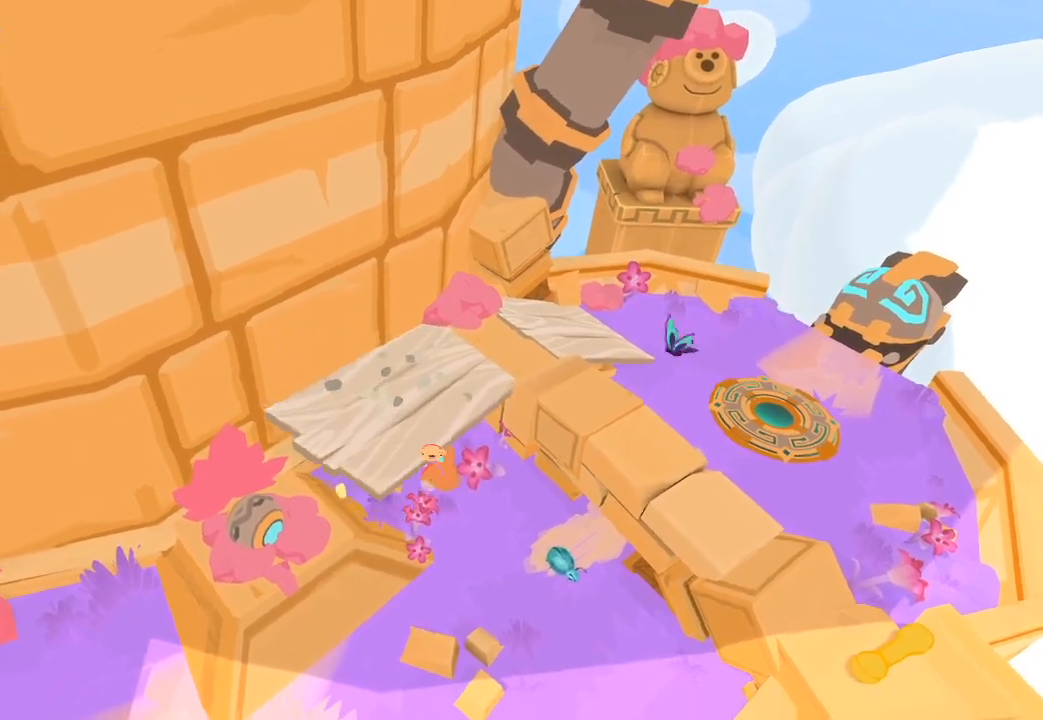
Gameplay with a controller (Xbox layout); each line is a JSON object with the inputs held at the frame after it. "button_events" lists button changes between this image and that frame as [ms after this image, input, new state], when the widget could be followed in between (sticks are given only as held states). Not read: L1 R1.
{"buttons": [], "left_stick": "down-left", "right_stick": "down-left", "button_events": []}
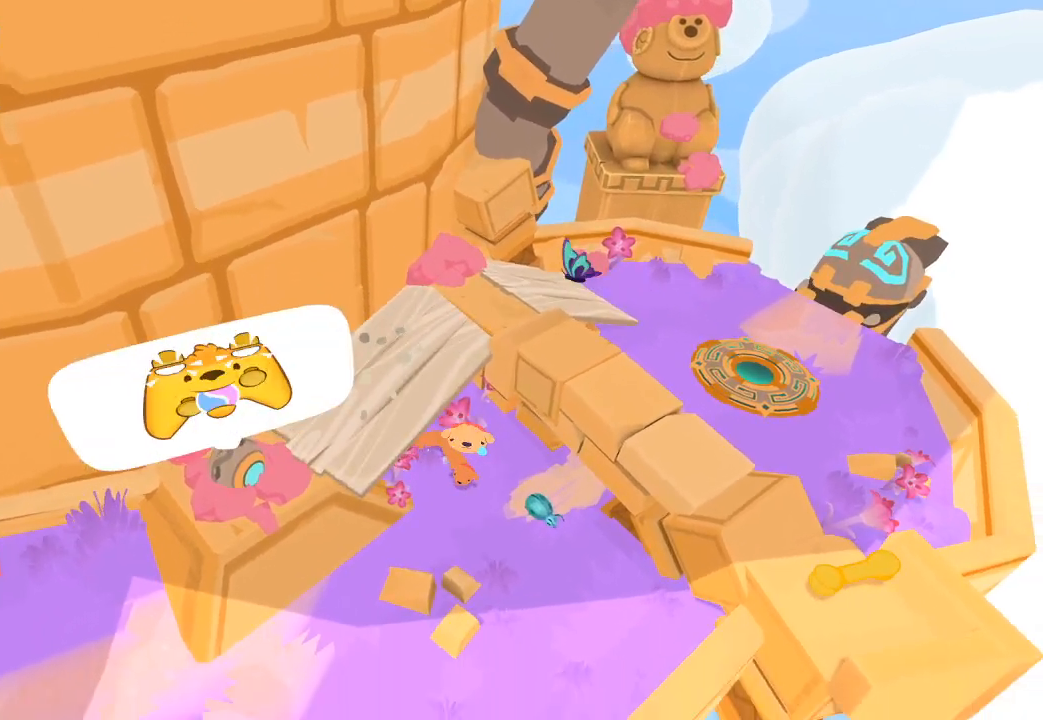
{"buttons": [], "left_stick": "down-left", "right_stick": "down-left", "button_events": []}
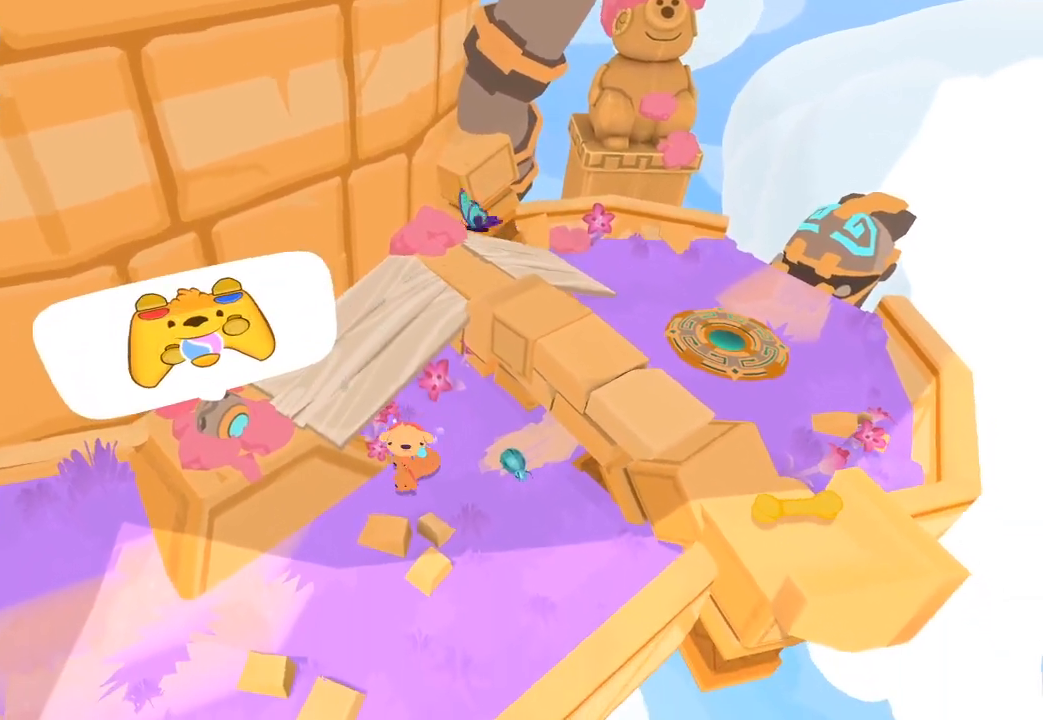
{"buttons": [], "left_stick": "up-left", "right_stick": "up-left", "button_events": []}
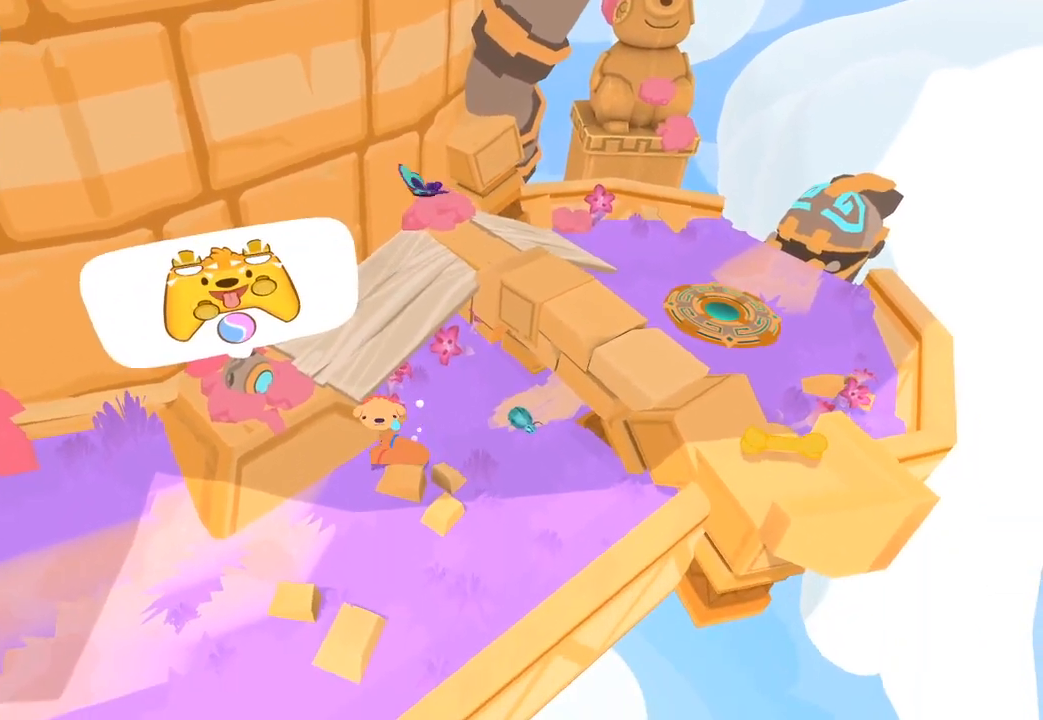
{"buttons": [], "left_stick": "up-left", "right_stick": "up", "button_events": []}
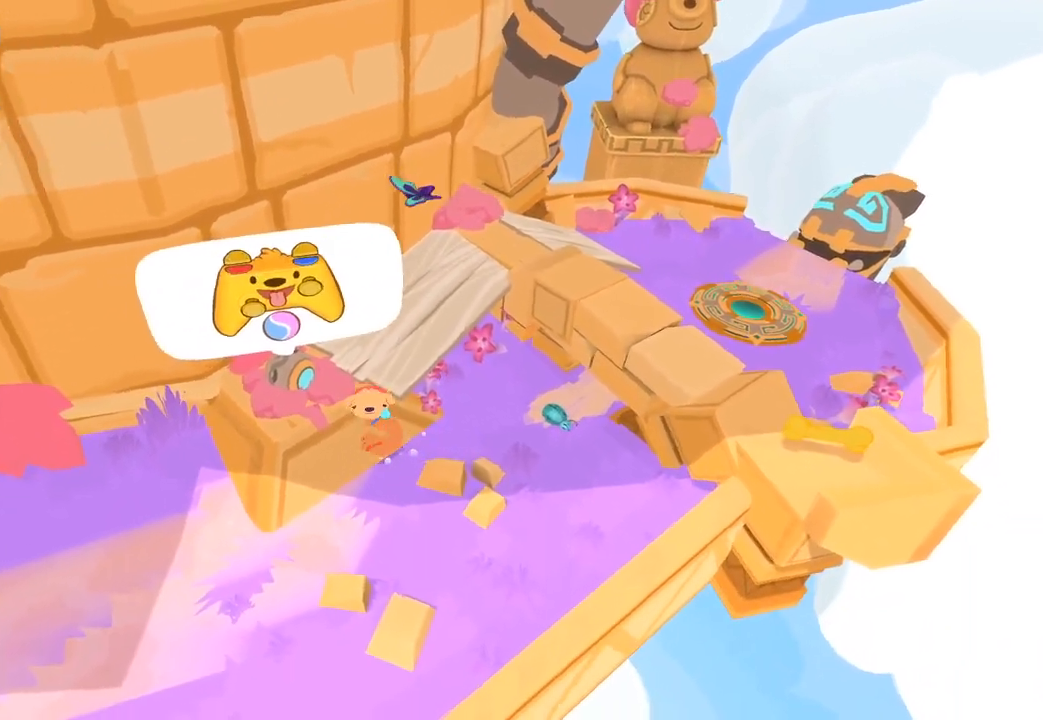
{"buttons": [], "left_stick": "up", "right_stick": "center", "button_events": []}
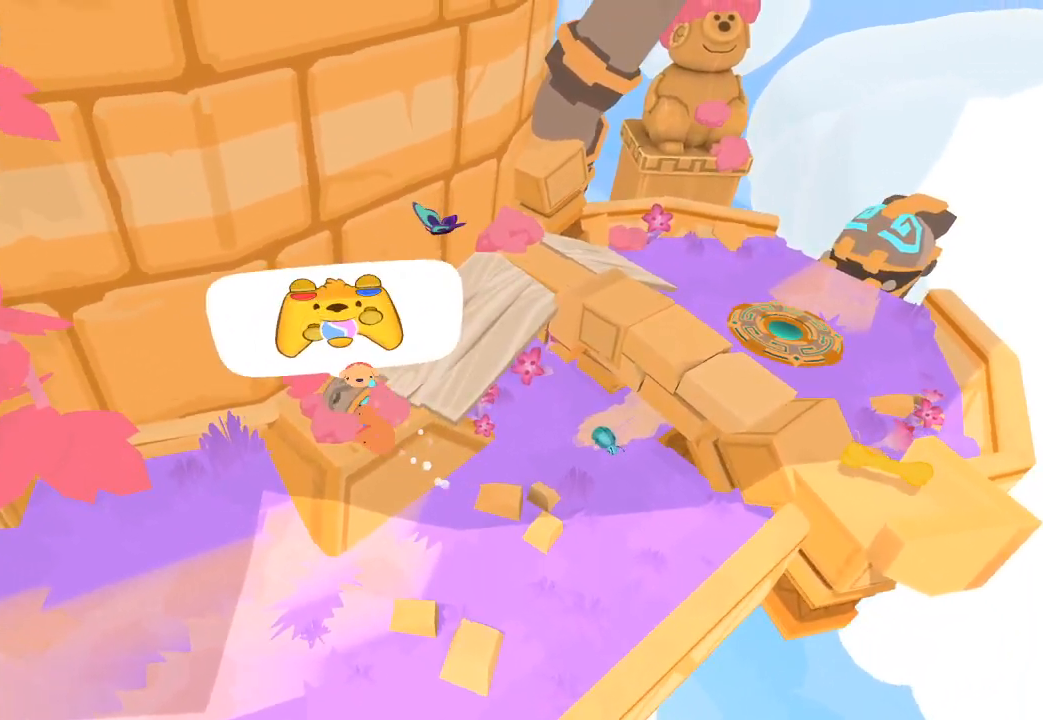
{"buttons": [], "left_stick": "up-right", "right_stick": "up-right", "button_events": []}
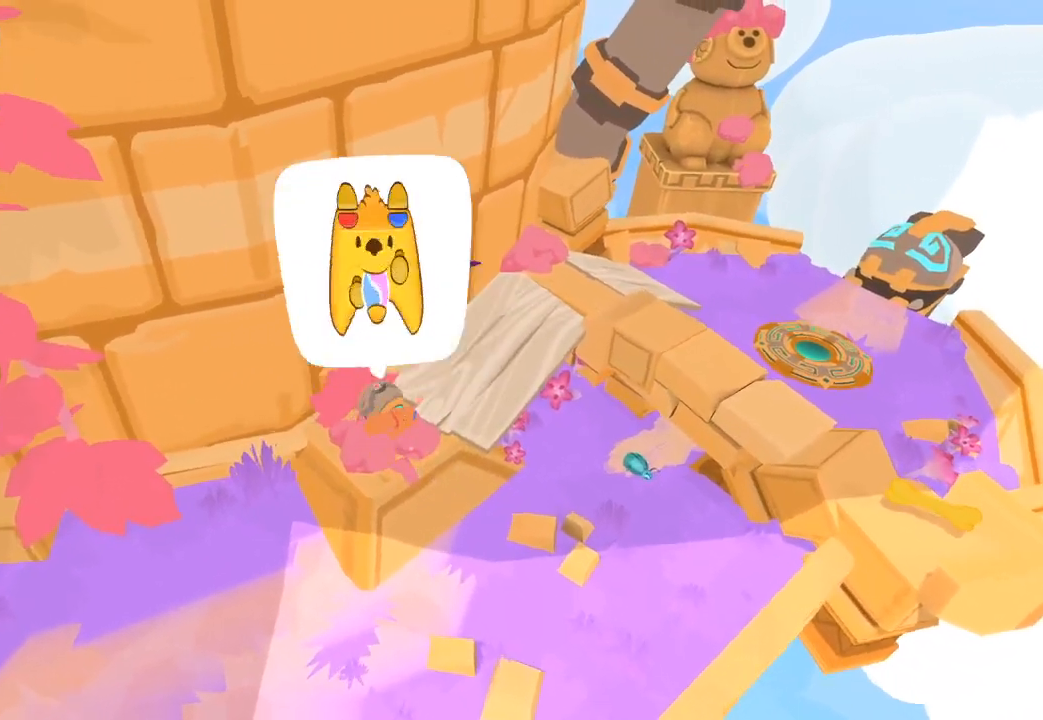
{"buttons": [], "left_stick": "up-right", "right_stick": "up-right", "button_events": []}
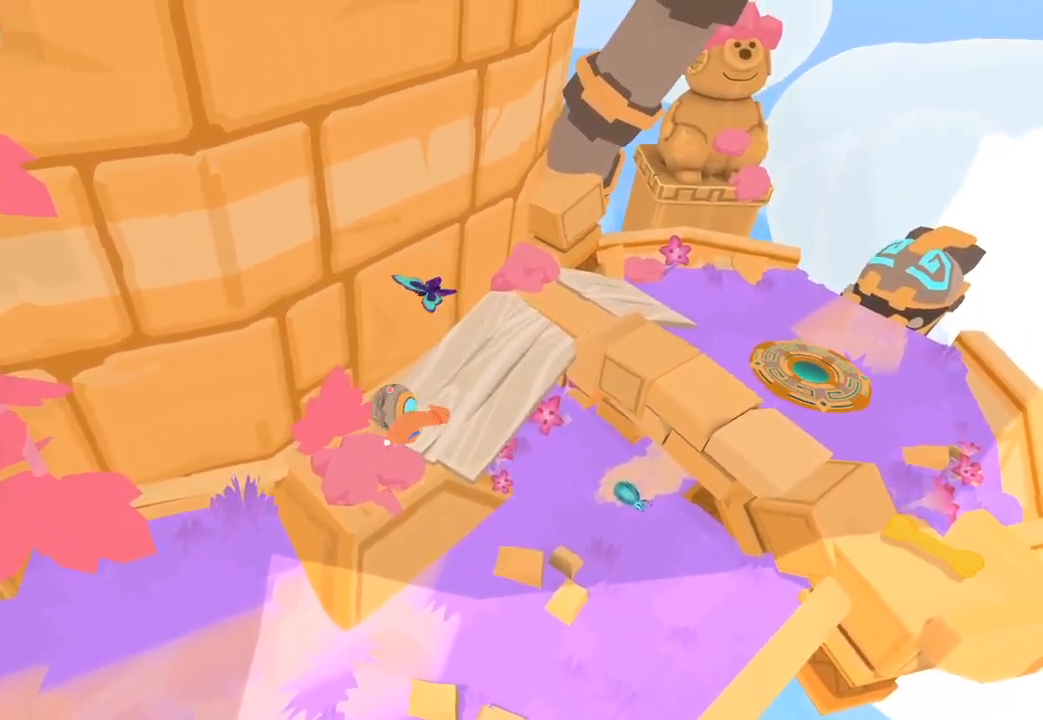
{"buttons": [], "left_stick": "up-right", "right_stick": "up-right", "button_events": []}
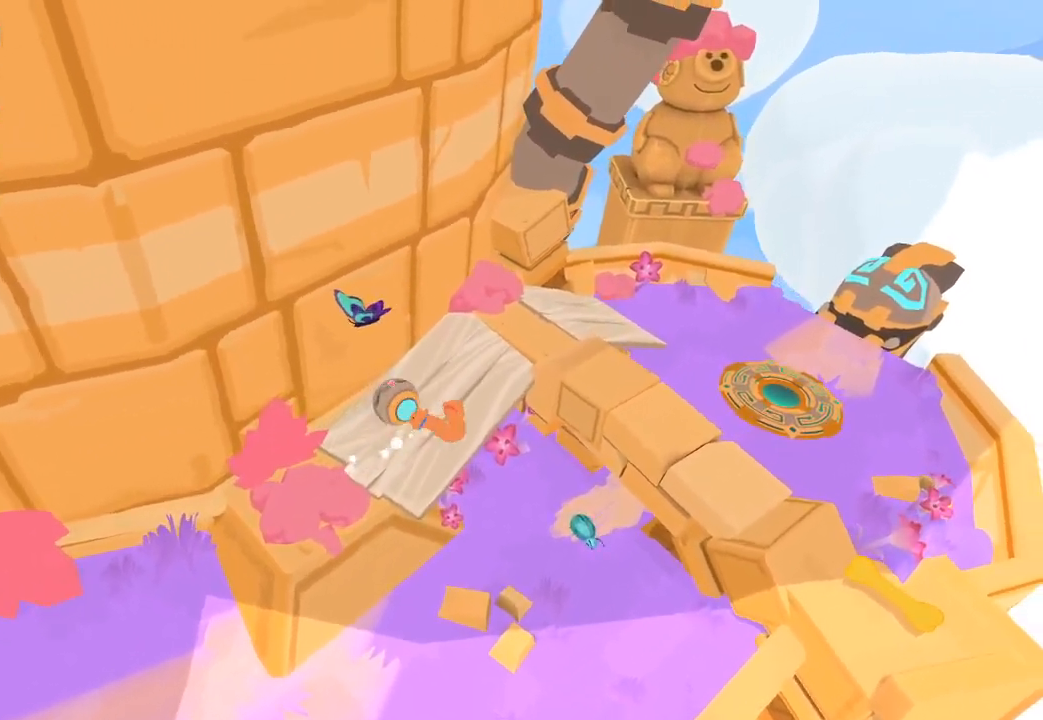
{"buttons": [], "left_stick": "up", "right_stick": "up", "button_events": []}
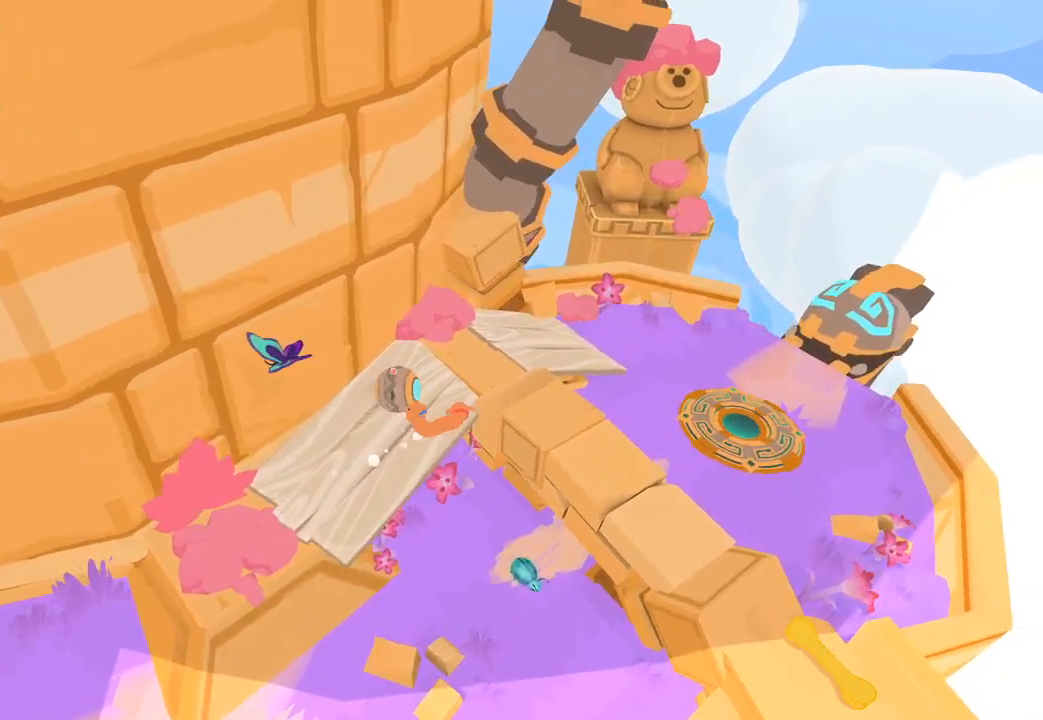
{"buttons": [], "left_stick": "right", "right_stick": "up-right", "button_events": []}
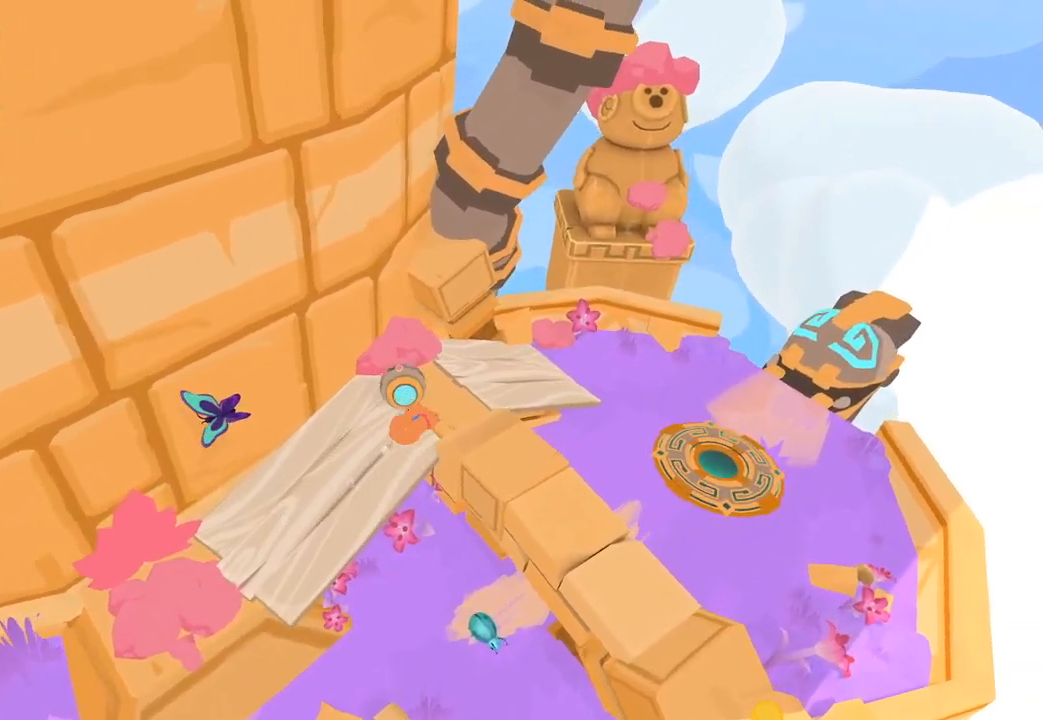
{"buttons": [], "left_stick": "right", "right_stick": "up-right", "button_events": []}
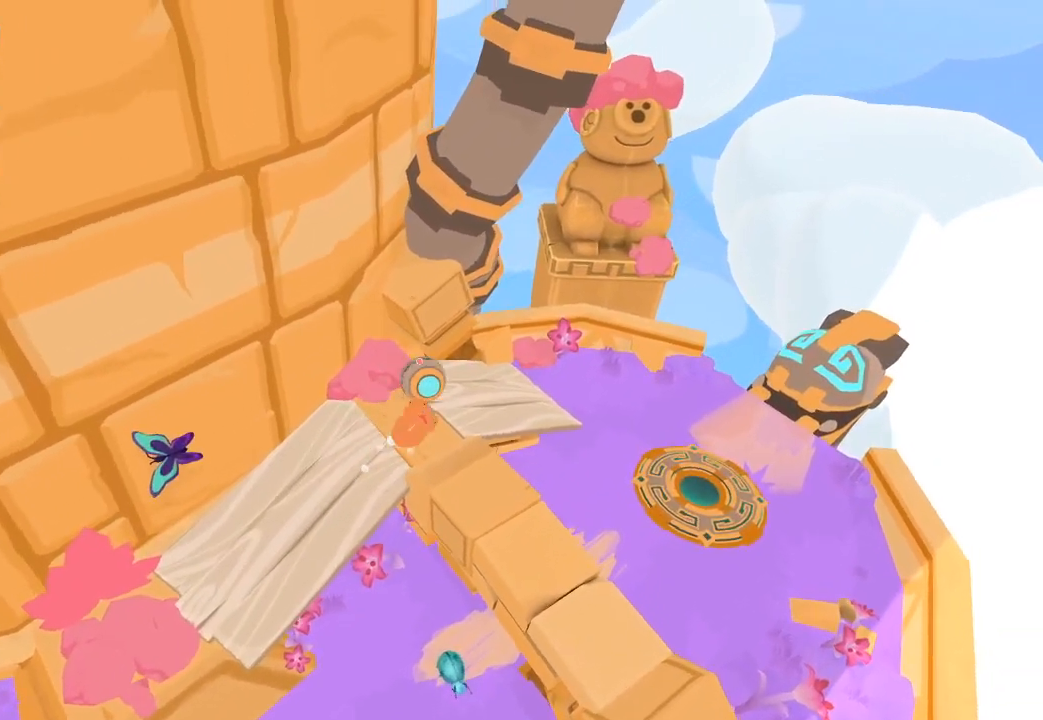
{"buttons": [], "left_stick": "down-right", "right_stick": "down-right", "button_events": []}
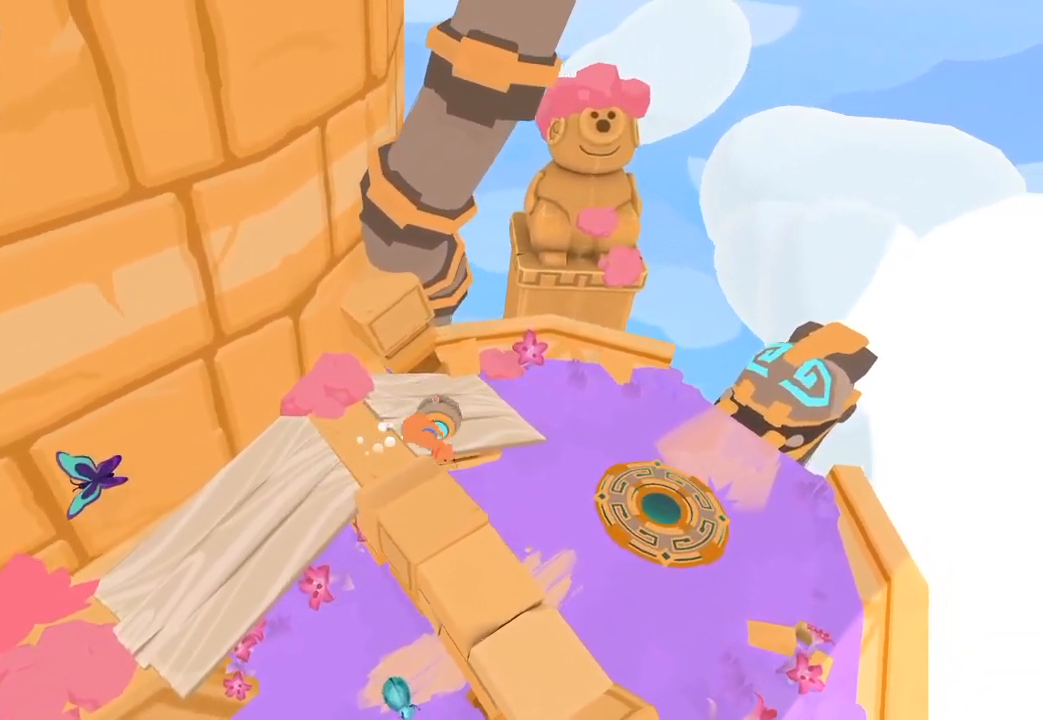
{"buttons": [], "left_stick": "right", "right_stick": "right", "button_events": []}
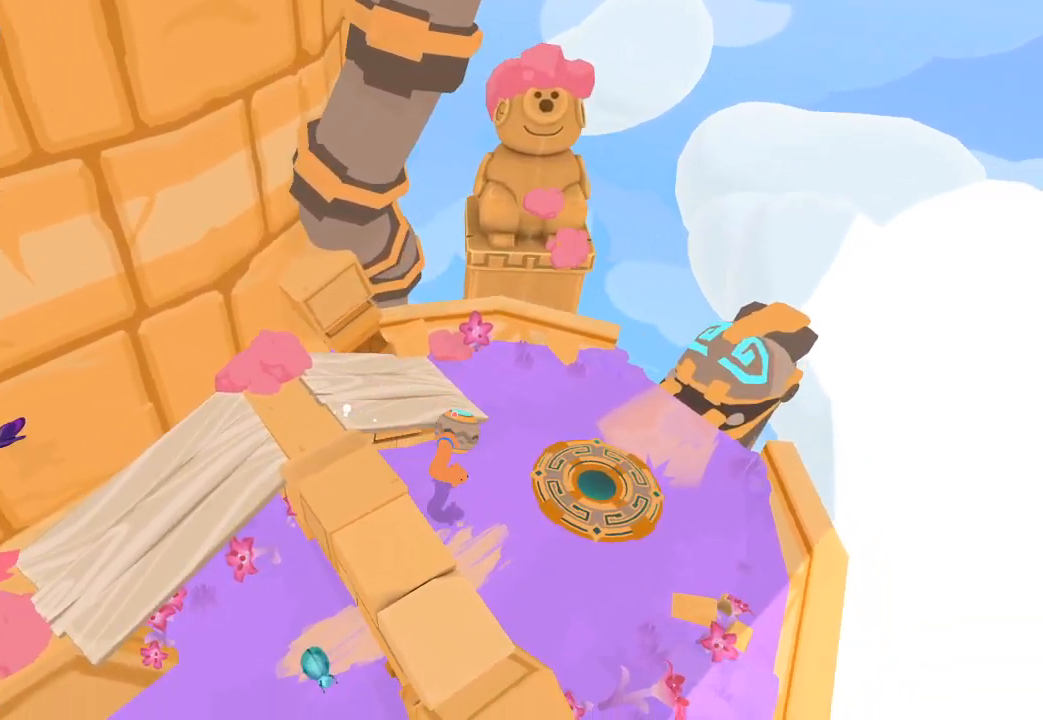
{"buttons": [], "left_stick": "right", "right_stick": "up-right", "button_events": []}
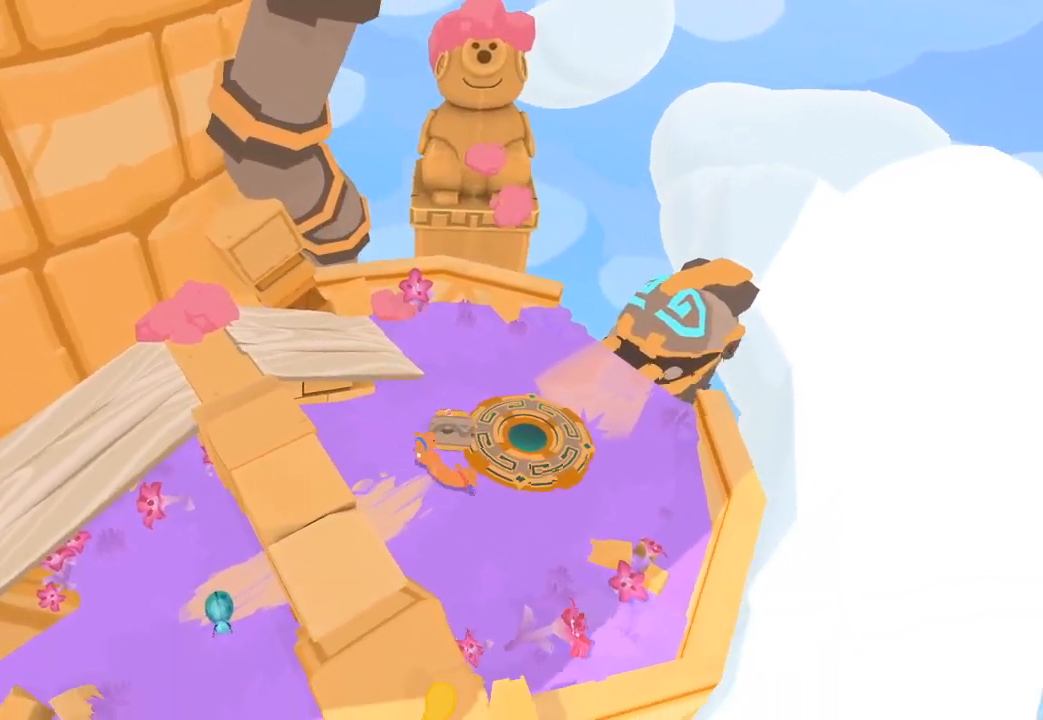
{"buttons": [], "left_stick": "down-right", "right_stick": "down-right", "button_events": []}
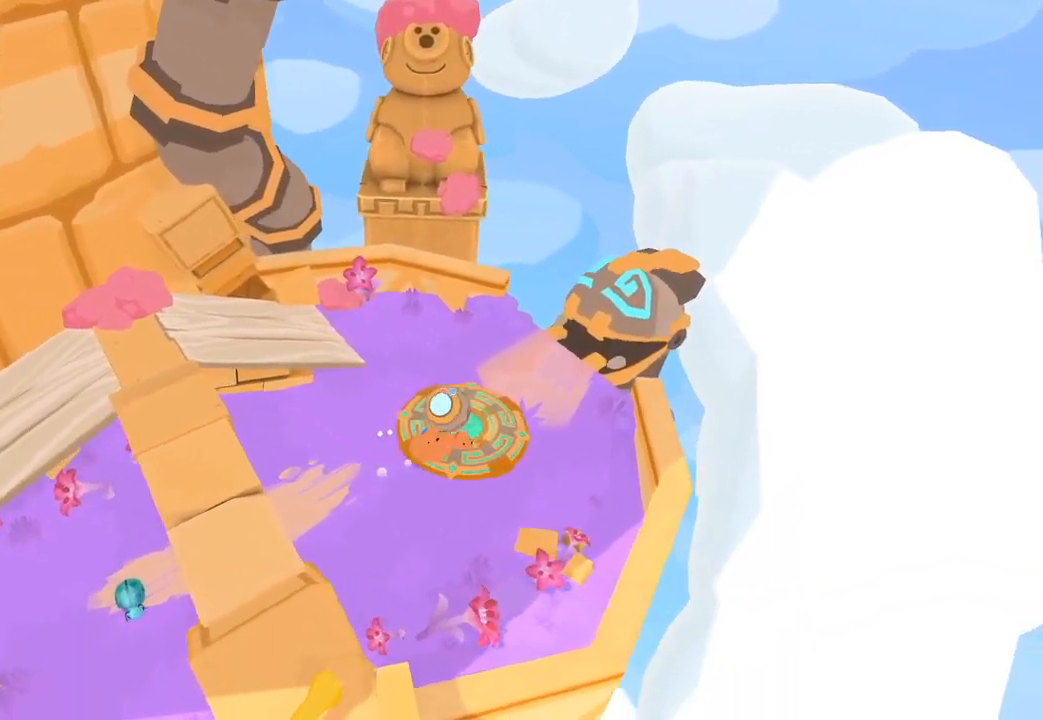
{"buttons": [], "left_stick": "up", "right_stick": "up", "button_events": []}
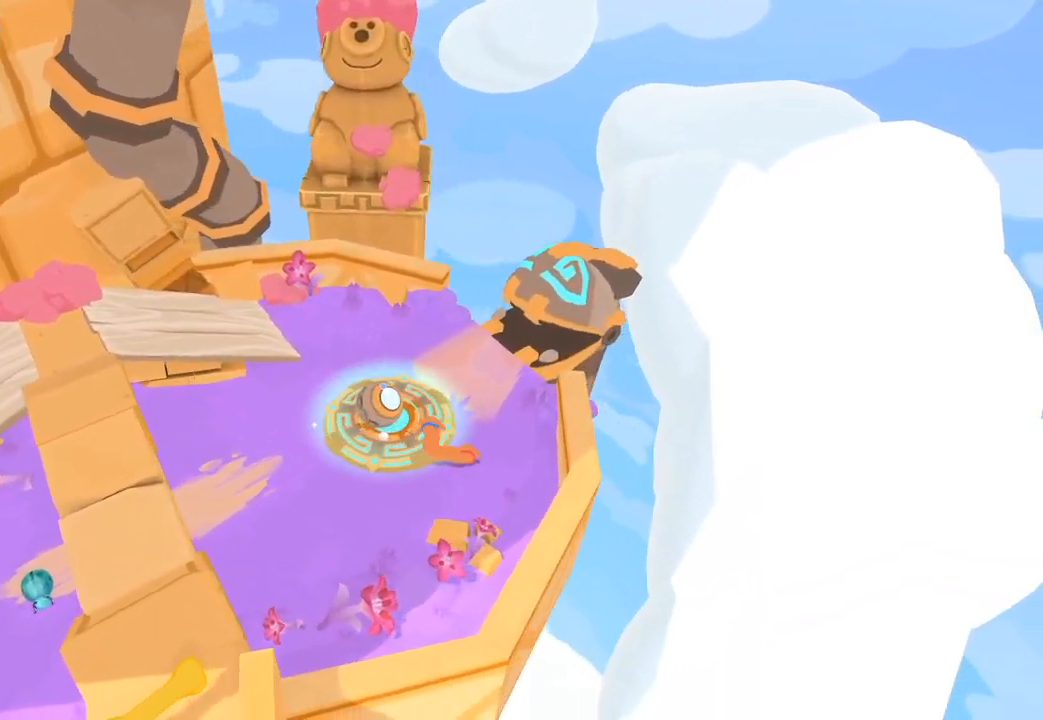
{"buttons": [], "left_stick": "up", "right_stick": "up", "button_events": []}
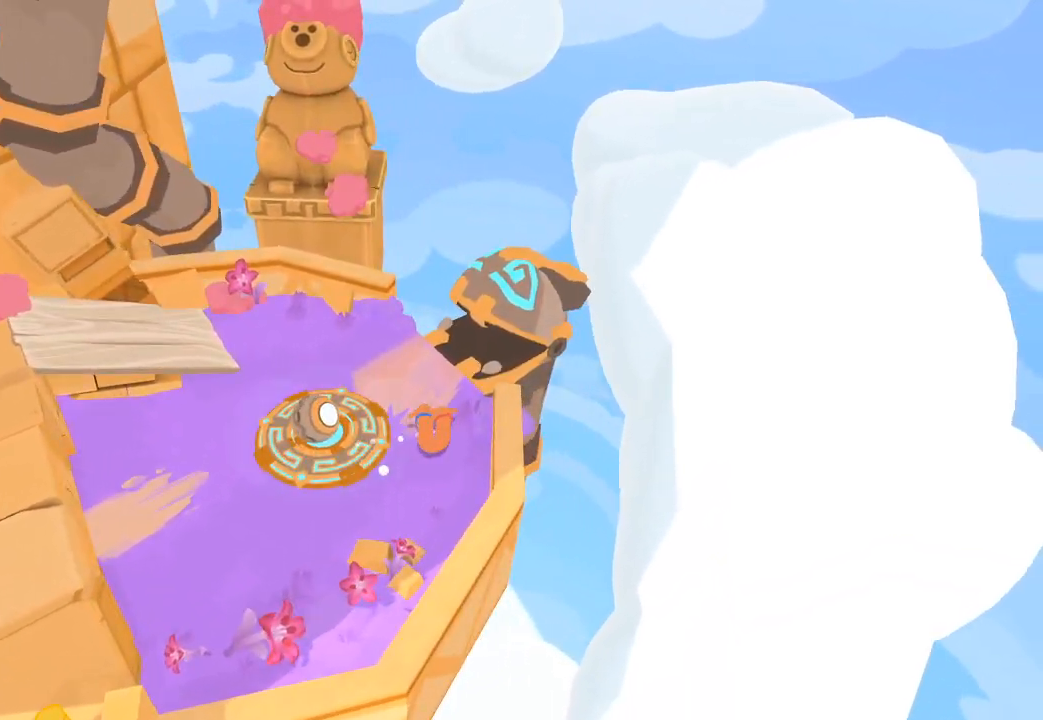
{"buttons": [], "left_stick": "right", "right_stick": "right", "button_events": []}
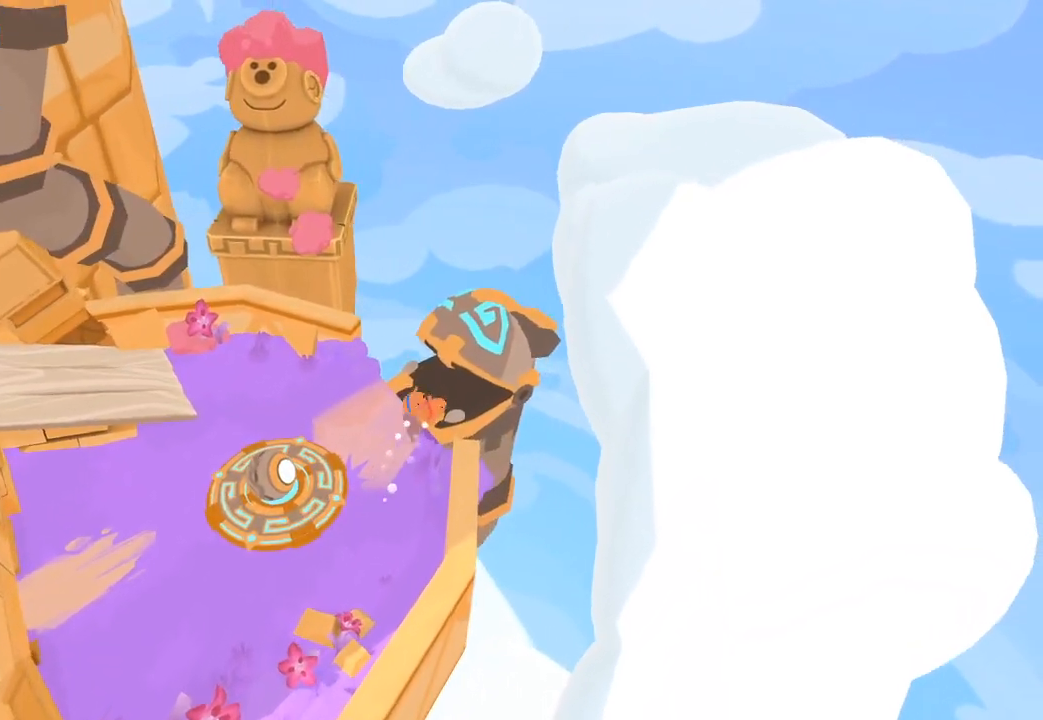
{"buttons": [], "left_stick": "up-right", "right_stick": "up-right", "button_events": []}
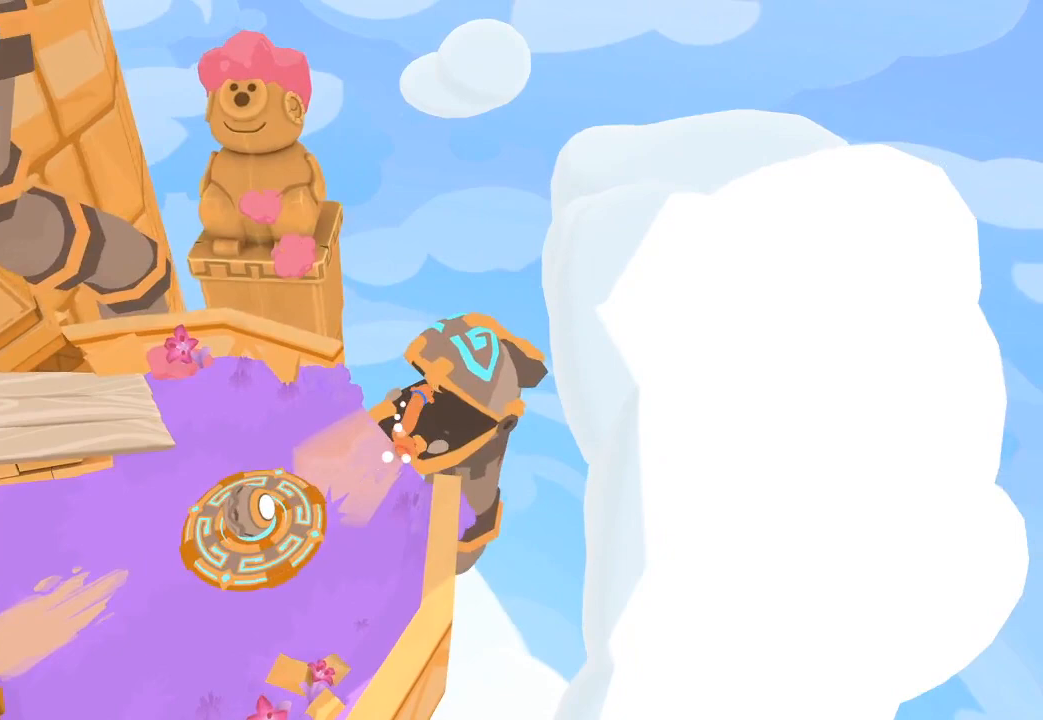
{"buttons": [], "left_stick": "up-right", "right_stick": "up-right", "button_events": []}
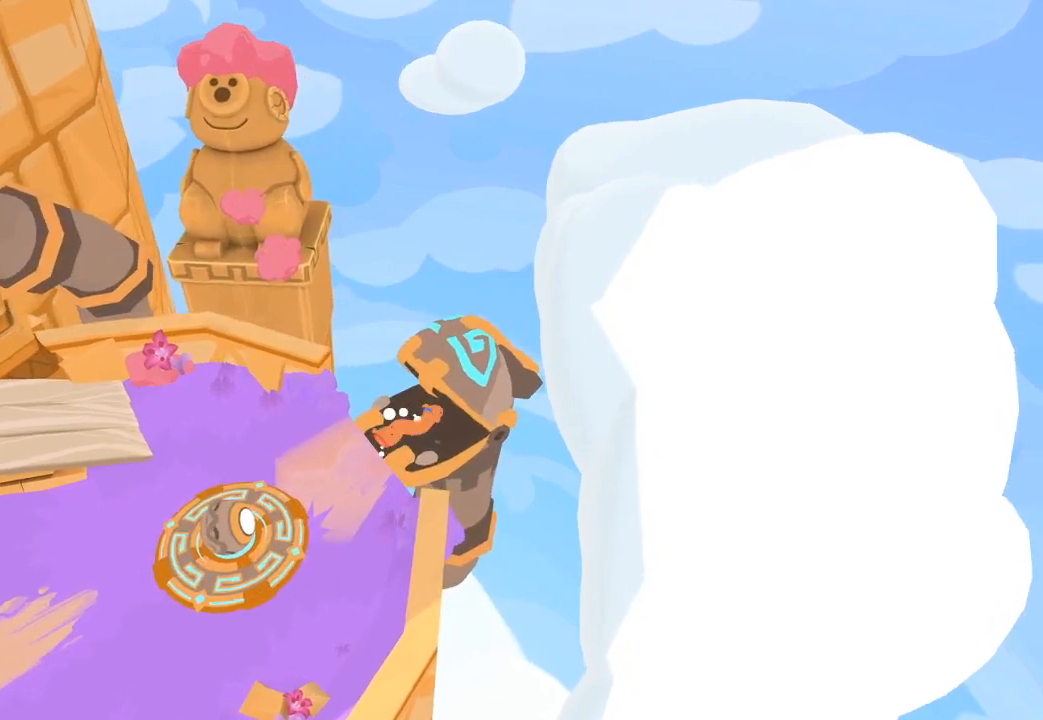
{"buttons": [], "left_stick": "down", "right_stick": "down-right", "button_events": []}
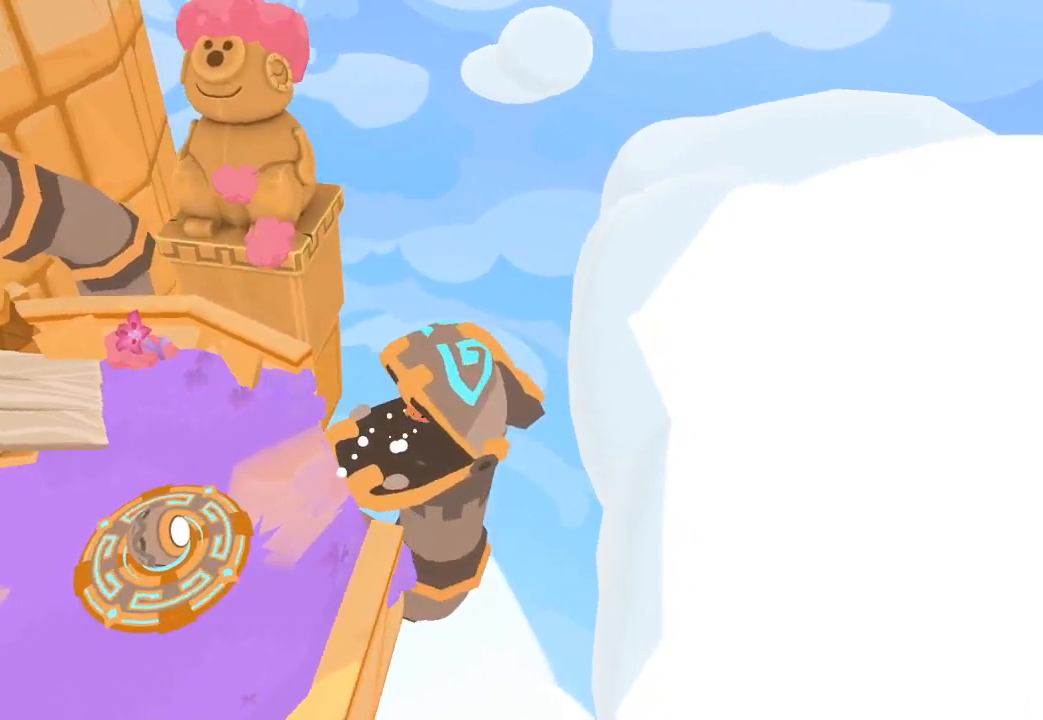
{"buttons": [], "left_stick": "center", "right_stick": "down-left", "button_events": []}
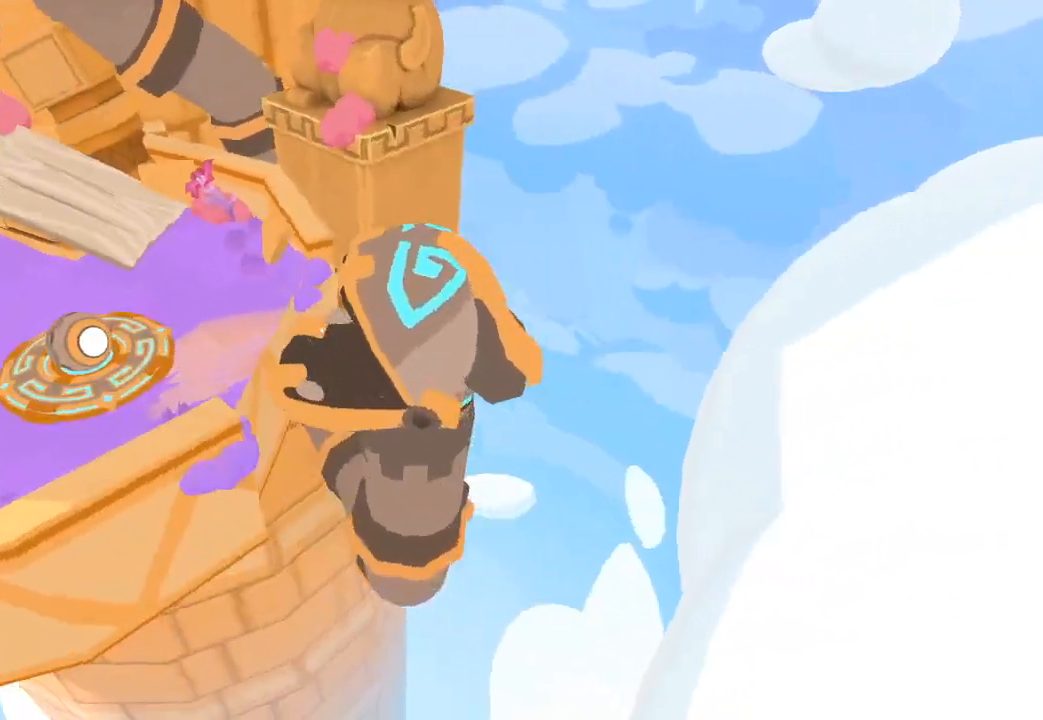
{"buttons": [], "left_stick": "center", "right_stick": "center", "button_events": []}
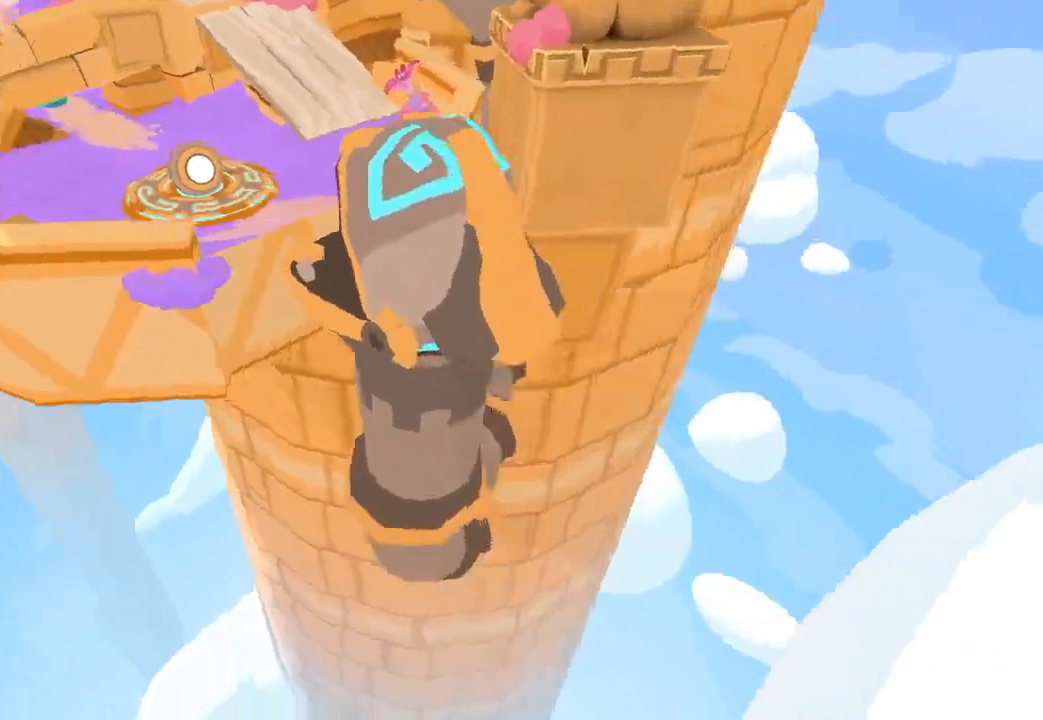
{"buttons": [], "left_stick": "up", "right_stick": "up-right", "button_events": []}
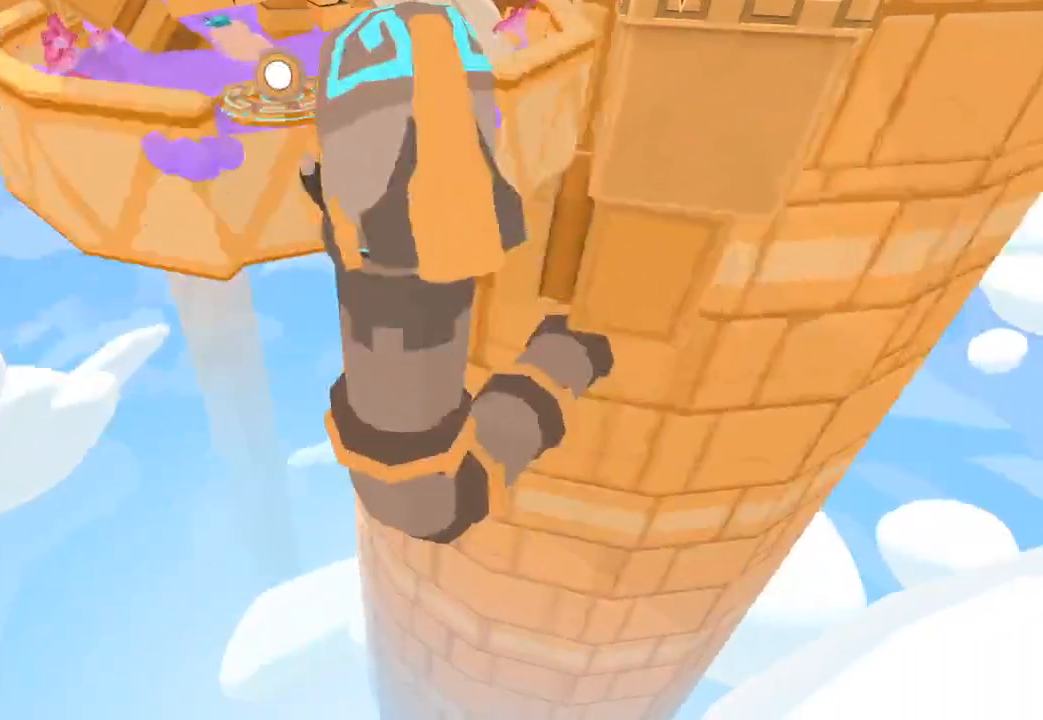
{"buttons": [], "left_stick": "up", "right_stick": "up", "button_events": []}